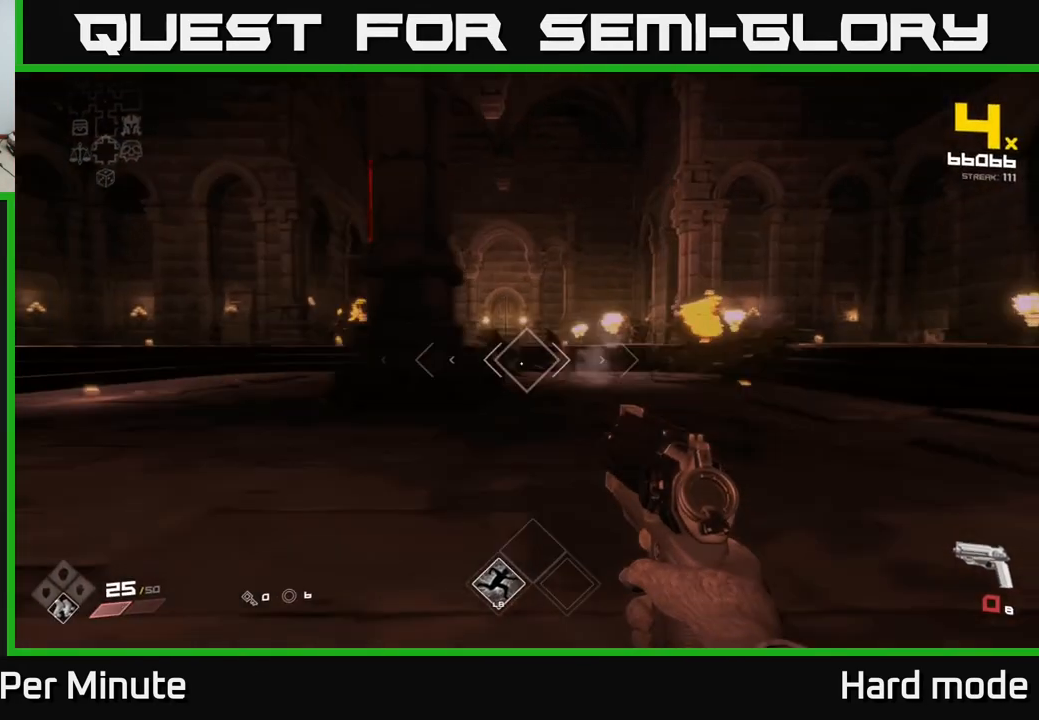
Gameplay with a controller (Xbox layout); each line is a JSON object with the inputs held at the frame after it. "events" lists button and stick changes between this image and that frame as [ms after this image, input, new state], when the widget could be followed in between.
{"buttons": ["R1"], "left_stick": "up-left", "right_stick": "center"}
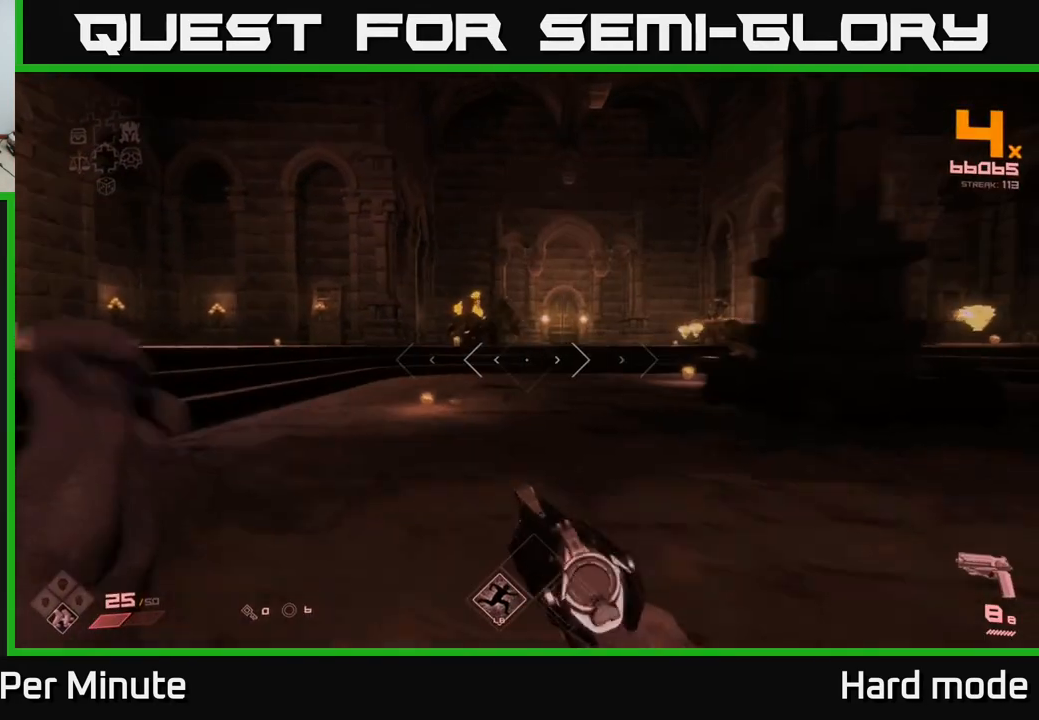
{"buttons": [], "left_stick": "up", "right_stick": "right", "events": [[50, "R1", "up"], [250, "left_stick", "up"], [283, "R2", "down"], [400, "R2", "up"], [500, "right_stick", "right"]]}
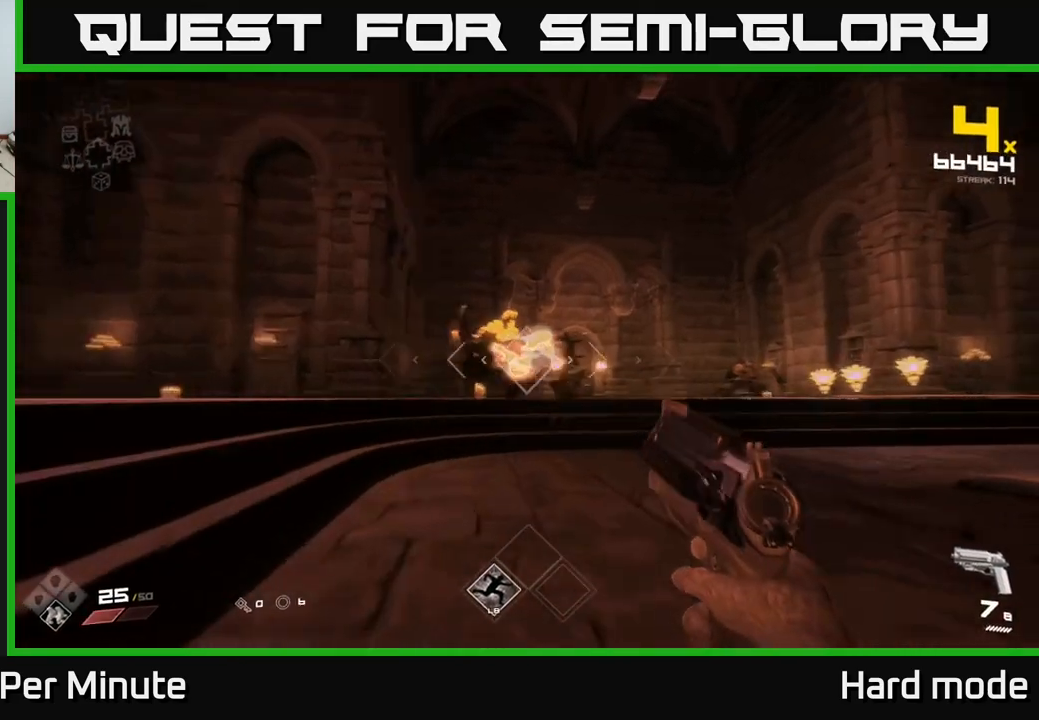
{"buttons": ["R2"], "left_stick": "left", "right_stick": "center", "events": [[17, "left_stick", "up-left"], [67, "right_stick", "center"], [83, "R2", "down"], [167, "R2", "up"], [183, "left_stick", "center"], [300, "left_stick", "left"], [400, "right_stick", "right"], [433, "R2", "down"], [433, "left_stick", "center"], [483, "right_stick", "center"], [500, "left_stick", "left"]]}
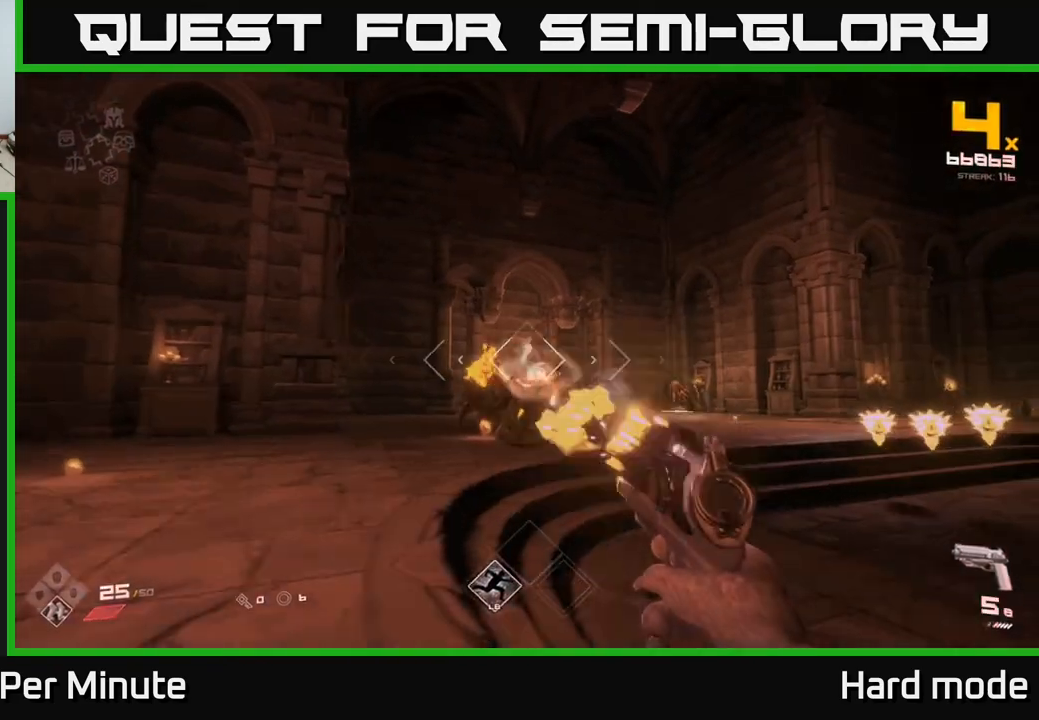
{"buttons": [], "left_stick": "center", "right_stick": "center", "events": [[50, "R2", "up"], [50, "left_stick", "down-left"], [217, "left_stick", "center"], [283, "R2", "down"], [300, "left_stick", "left"], [383, "R2", "up"], [450, "left_stick", "center"]]}
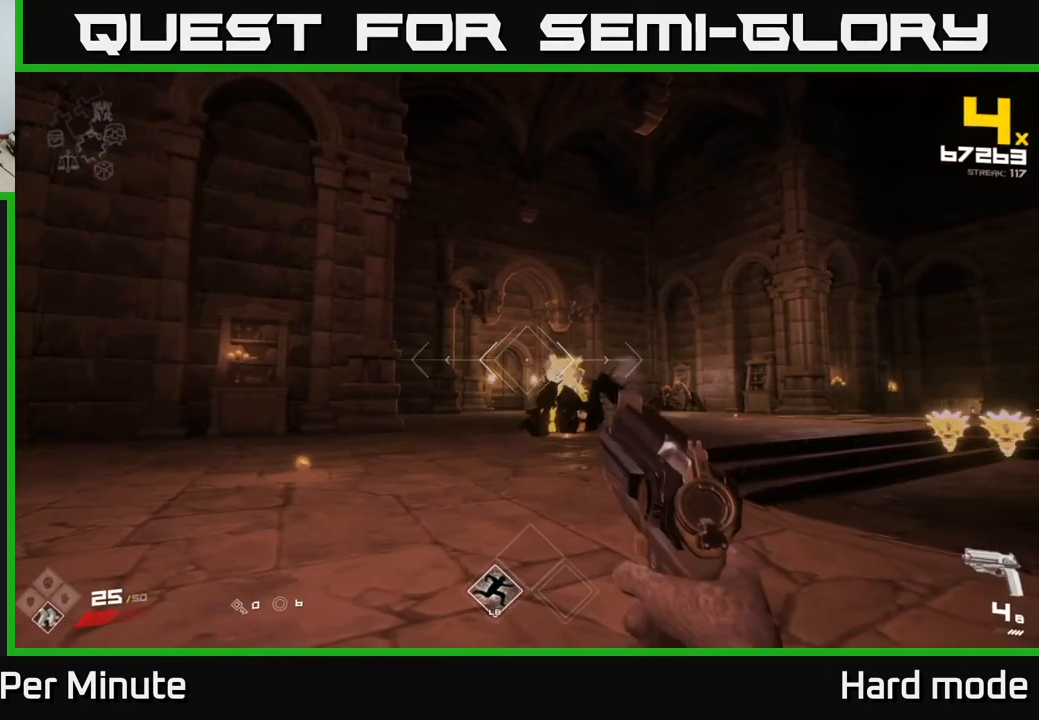
{"buttons": [], "left_stick": "left", "right_stick": "right", "events": [[100, "left_stick", "up-left"], [133, "right_stick", "right"], [150, "R2", "down"], [183, "right_stick", "center"], [217, "R2", "up"], [417, "right_stick", "right"], [467, "left_stick", "left"]]}
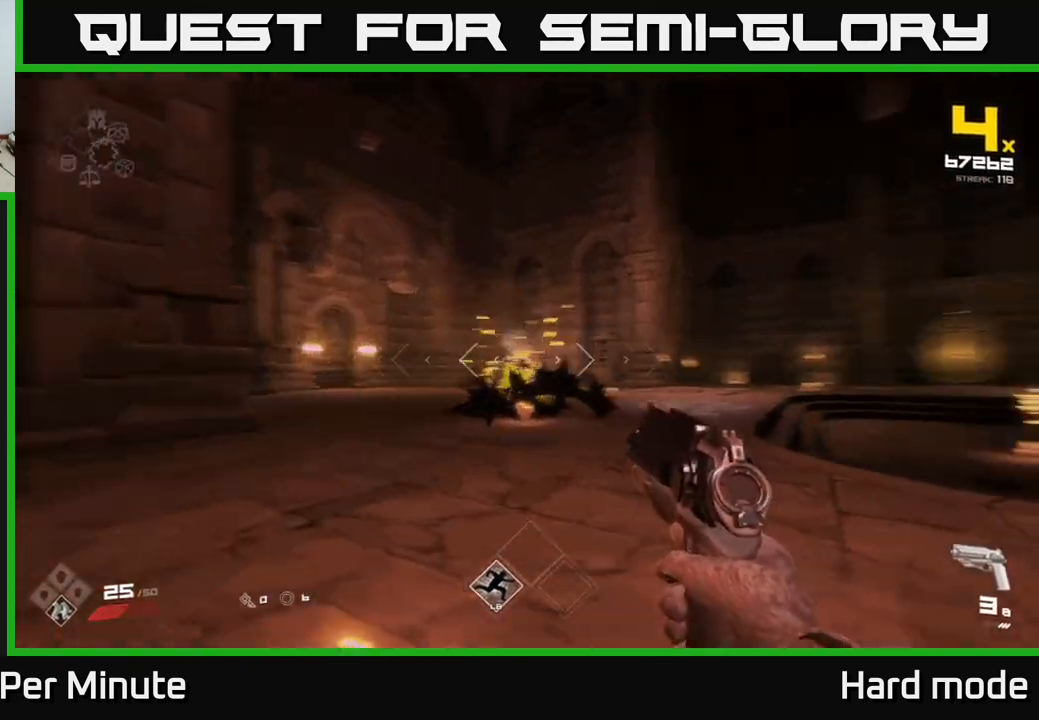
{"buttons": [], "left_stick": "up-left", "right_stick": "center", "events": [[17, "R1", "down"], [100, "R1", "up"], [117, "left_stick", "center"], [117, "right_stick", "center"], [167, "left_stick", "up"], [317, "R1", "down"], [367, "left_stick", "up-left"], [483, "R1", "up"]]}
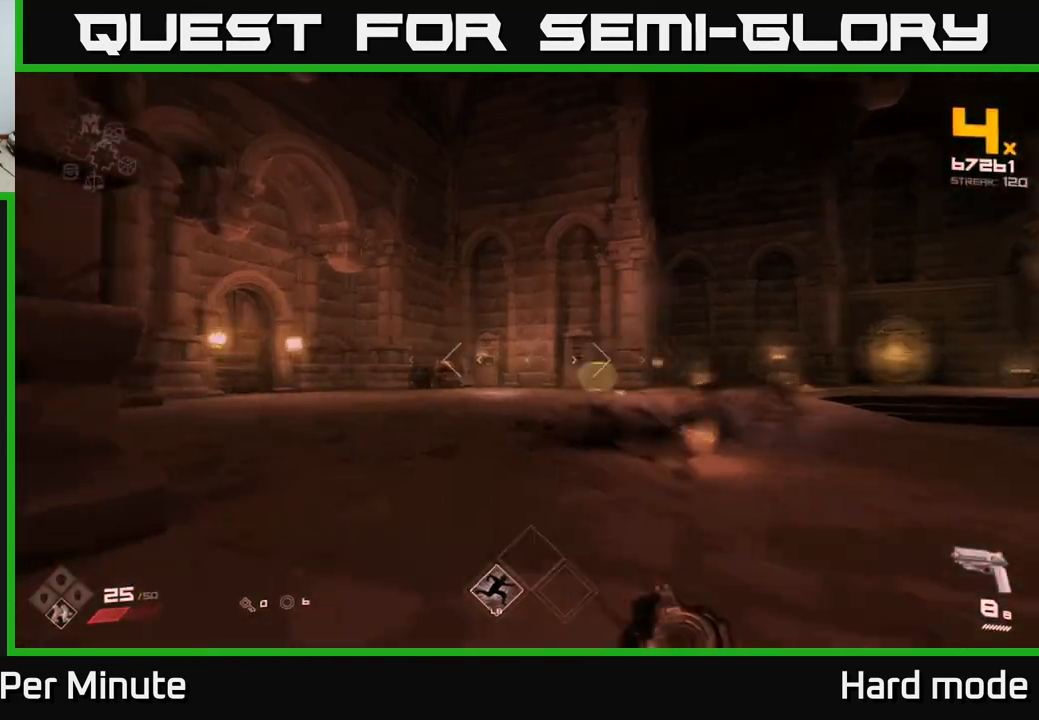
{"buttons": ["R2"], "left_stick": "up", "right_stick": "center", "events": [[17, "left_stick", "up"], [17, "right_stick", "left"], [117, "right_stick", "center"], [167, "R2", "down"], [283, "R2", "up"], [450, "right_stick", "down-left"], [500, "R2", "down"], [500, "right_stick", "center"]]}
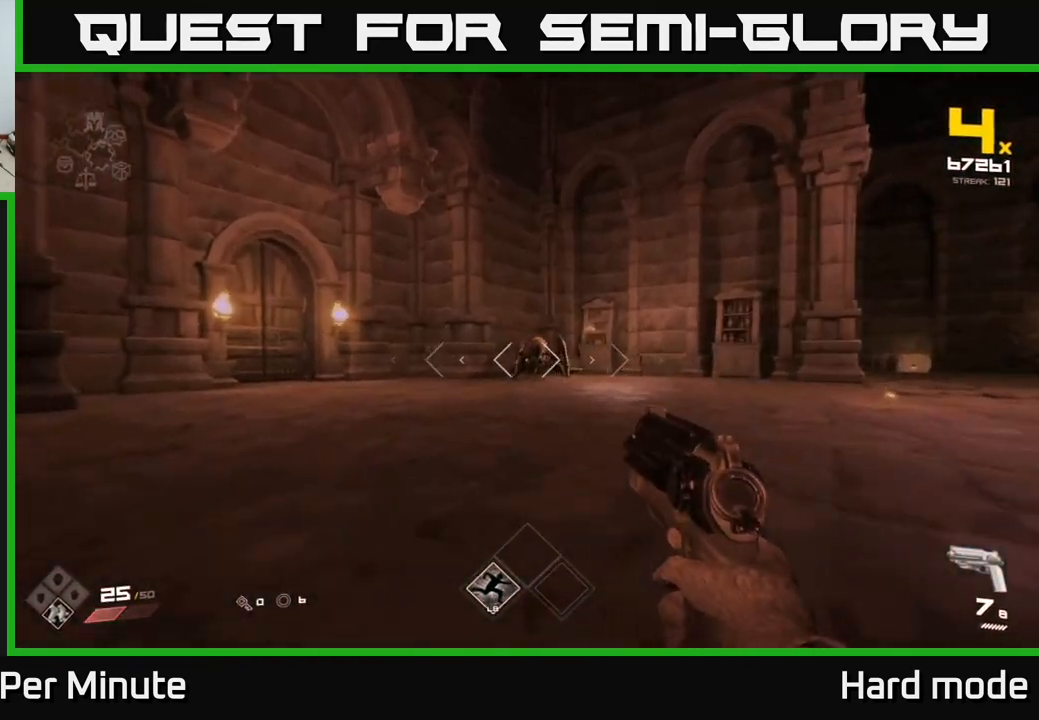
{"buttons": [], "left_stick": "up", "right_stick": "center", "events": [[67, "R2", "up"], [350, "R2", "down"], [433, "R2", "up"]]}
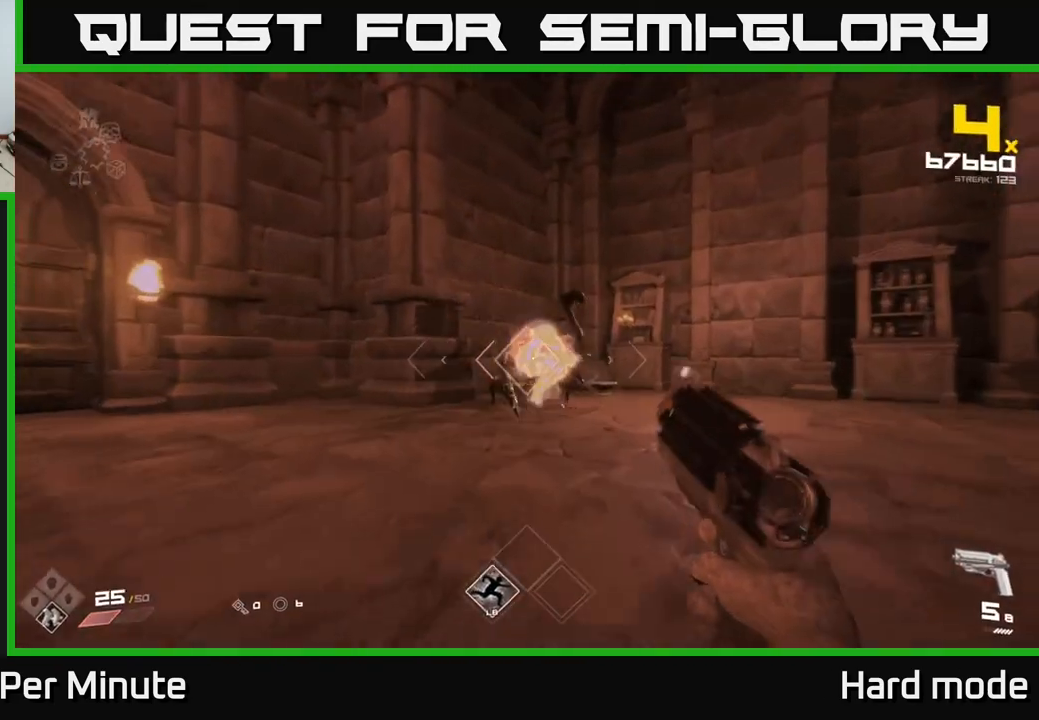
{"buttons": [], "left_stick": "down-left", "right_stick": "right", "events": [[183, "R2", "down"], [250, "R2", "up"], [417, "left_stick", "center"], [450, "right_stick", "right"], [500, "left_stick", "down-left"]]}
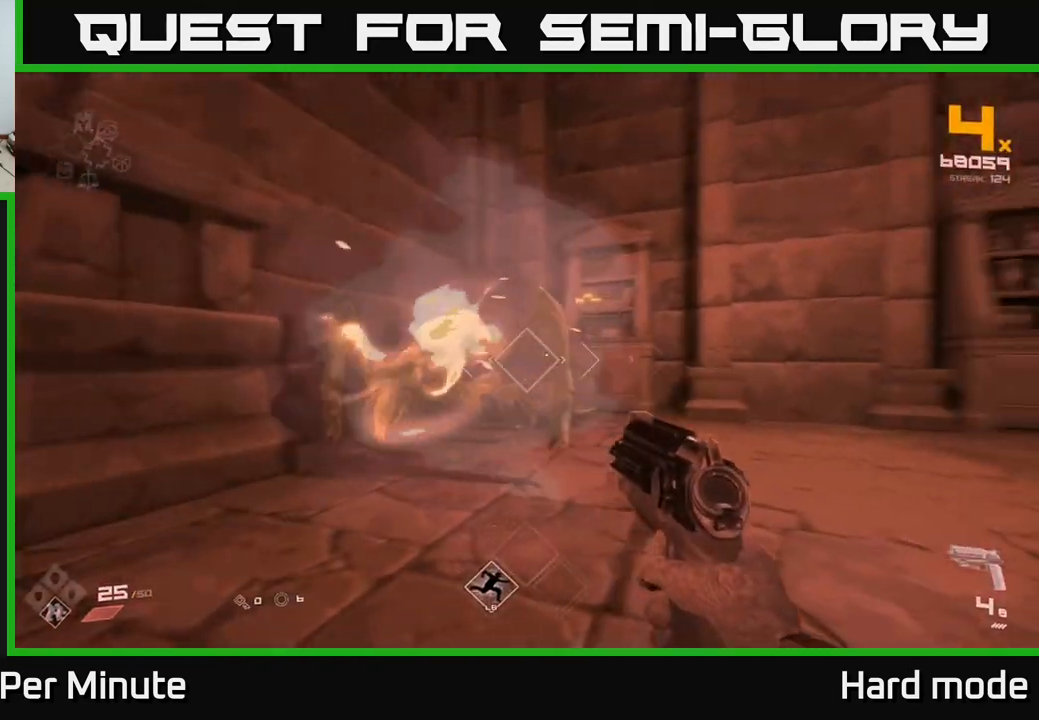
{"buttons": ["R2"], "left_stick": "up", "right_stick": "center", "events": [[33, "right_stick", "center"], [67, "R2", "down"], [150, "R2", "up"], [167, "left_stick", "center"], [350, "left_stick", "up"], [417, "R2", "down"]]}
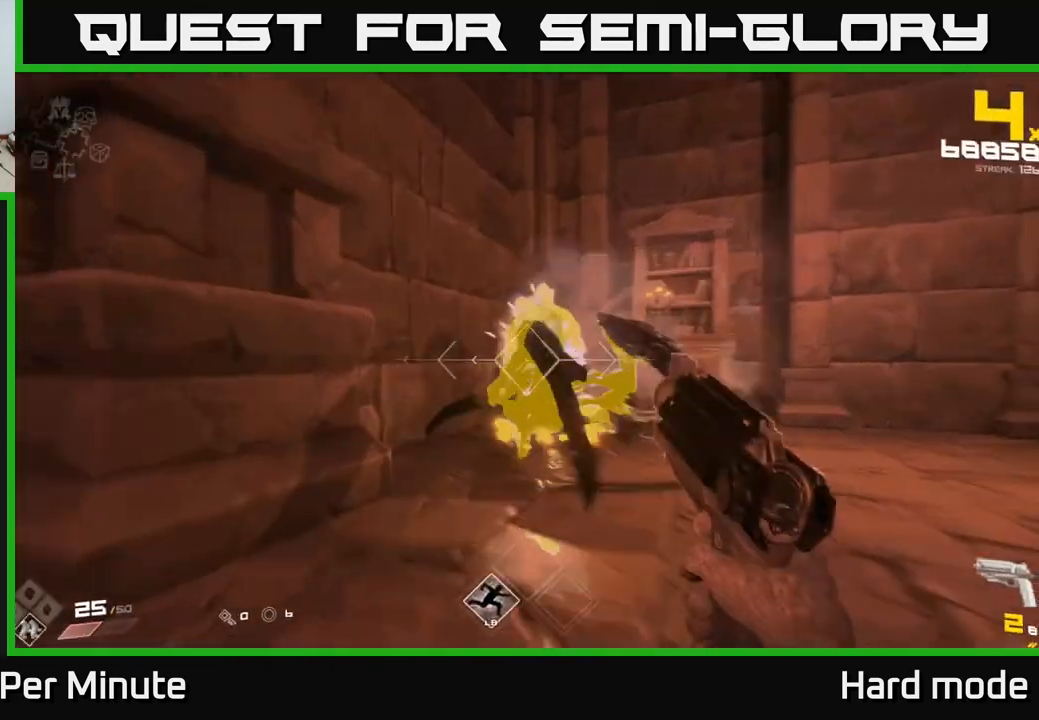
{"buttons": [], "left_stick": "up", "right_stick": "right", "events": [[17, "R2", "up"], [17, "left_stick", "up-left"], [100, "right_stick", "right"], [217, "R1", "down"], [267, "left_stick", "up"], [367, "R1", "up"]]}
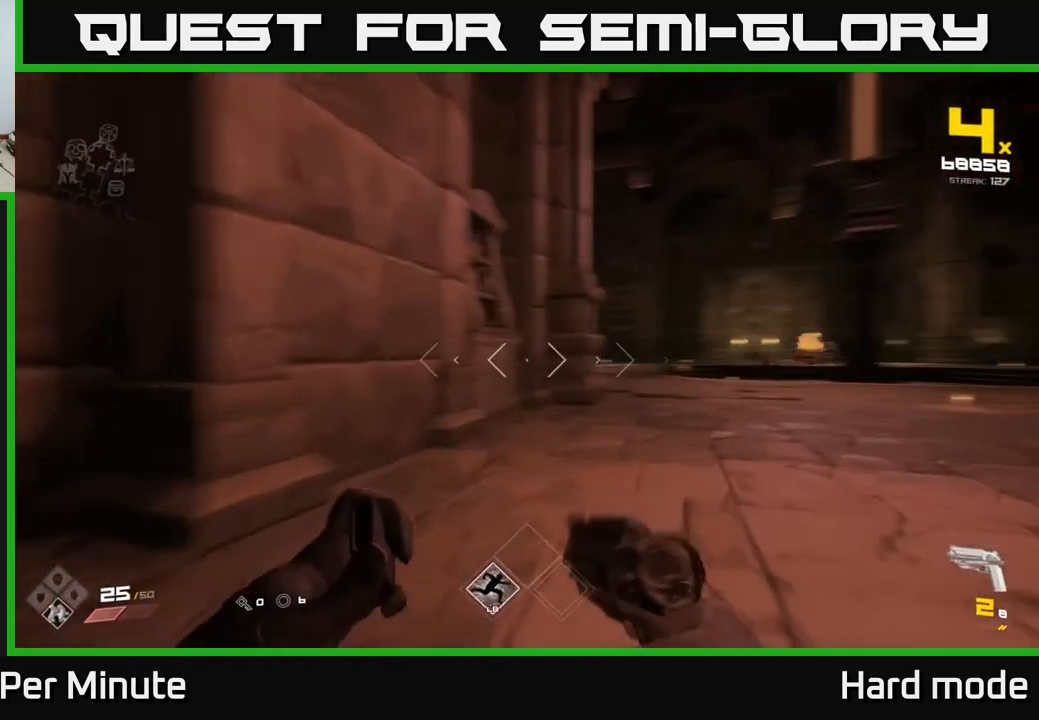
{"buttons": [], "left_stick": "up-right", "right_stick": "right", "events": [[67, "right_stick", "center"], [83, "R1", "down"], [233, "R1", "up"], [333, "left_stick", "up-right"], [483, "right_stick", "right"]]}
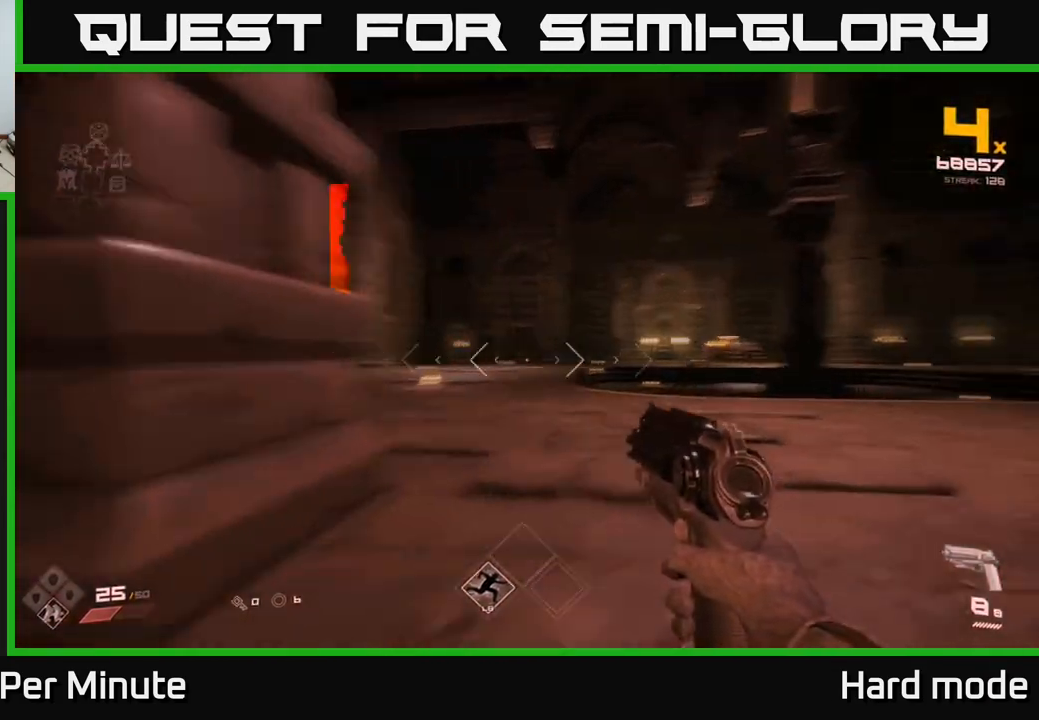
{"buttons": [], "left_stick": "up-left", "right_stick": "center", "events": [[133, "left_stick", "up-left"], [217, "right_stick", "center"], [283, "R2", "down"], [400, "R2", "up"]]}
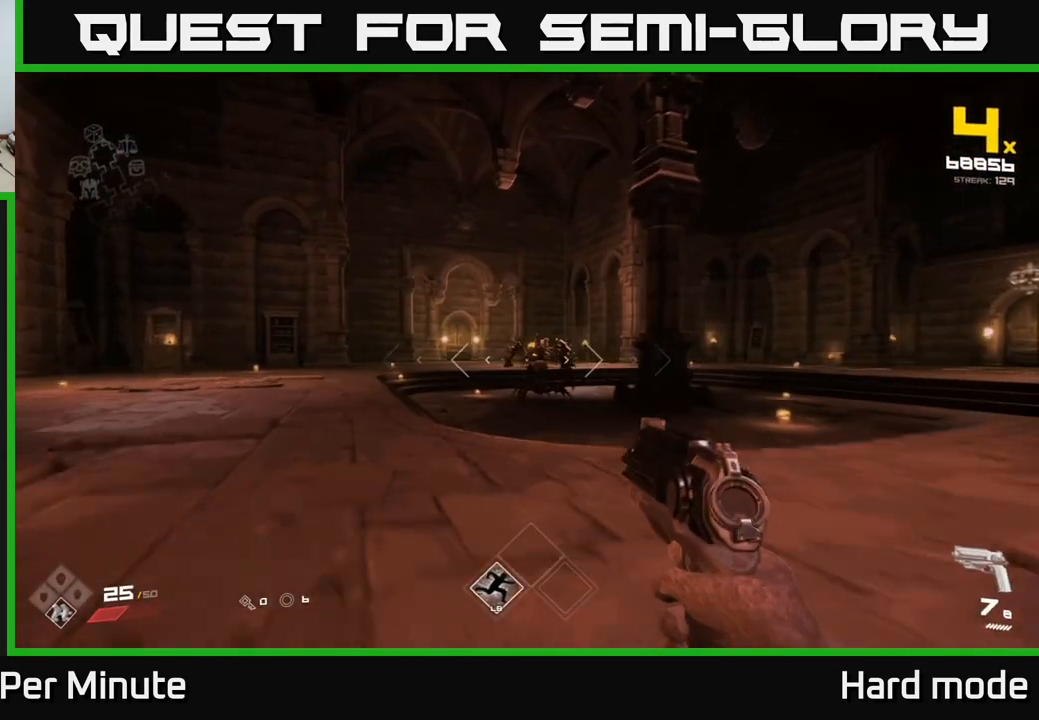
{"buttons": [], "left_stick": "up-left", "right_stick": "center", "events": [[17, "left_stick", "up"], [350, "left_stick", "up-left"], [350, "right_stick", "down-right"], [400, "right_stick", "center"], [417, "R2", "down"], [483, "R2", "up"]]}
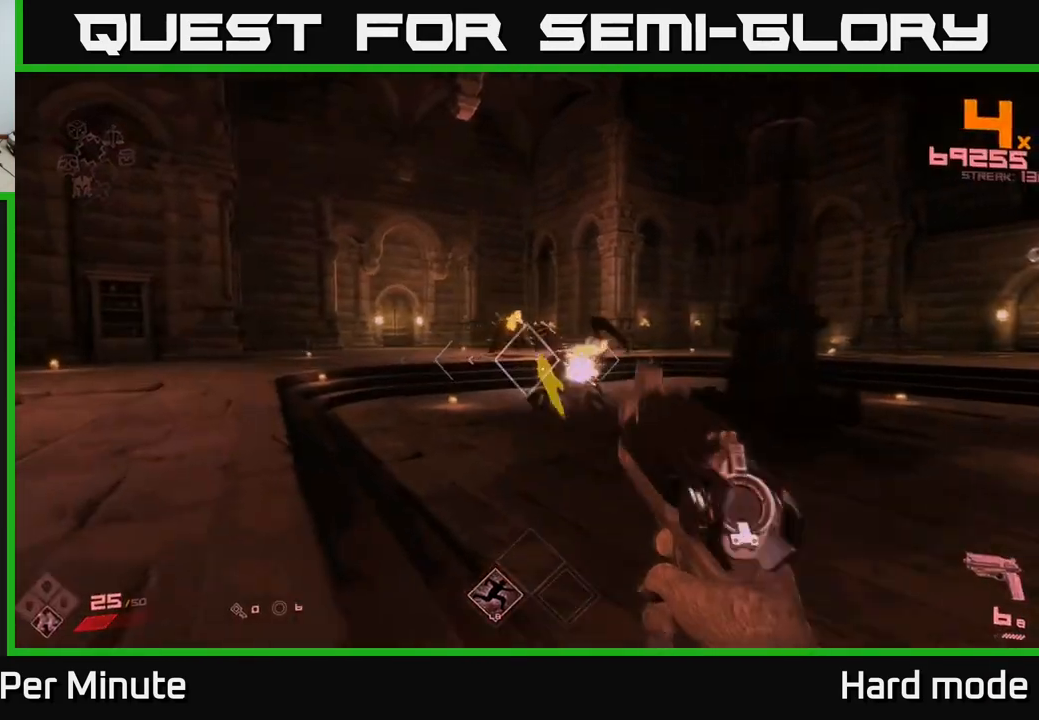
{"buttons": [], "left_stick": "left", "right_stick": "right", "events": [[83, "right_stick", "right"], [183, "right_stick", "center"], [217, "R2", "down"], [333, "R2", "up"], [333, "right_stick", "right"], [367, "left_stick", "left"]]}
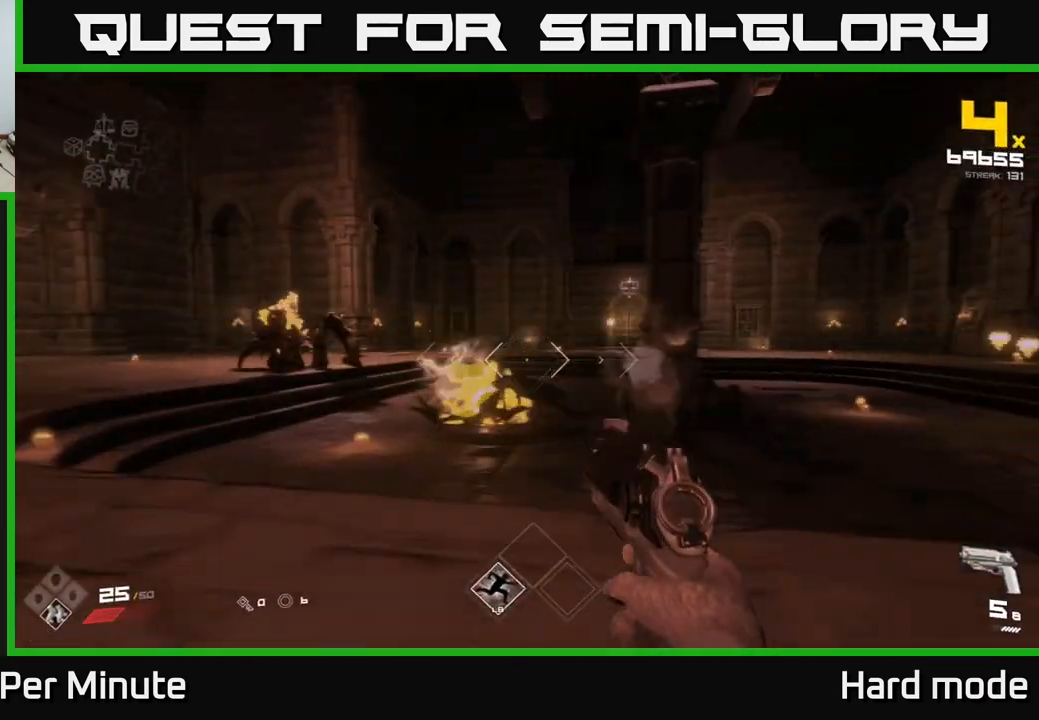
{"buttons": ["R2"], "left_stick": "center", "right_stick": "center", "events": [[33, "right_stick", "center"], [50, "R2", "down"], [150, "R2", "up"], [333, "right_stick", "up-left"], [417, "right_stick", "center"], [433, "R2", "down"], [500, "left_stick", "center"]]}
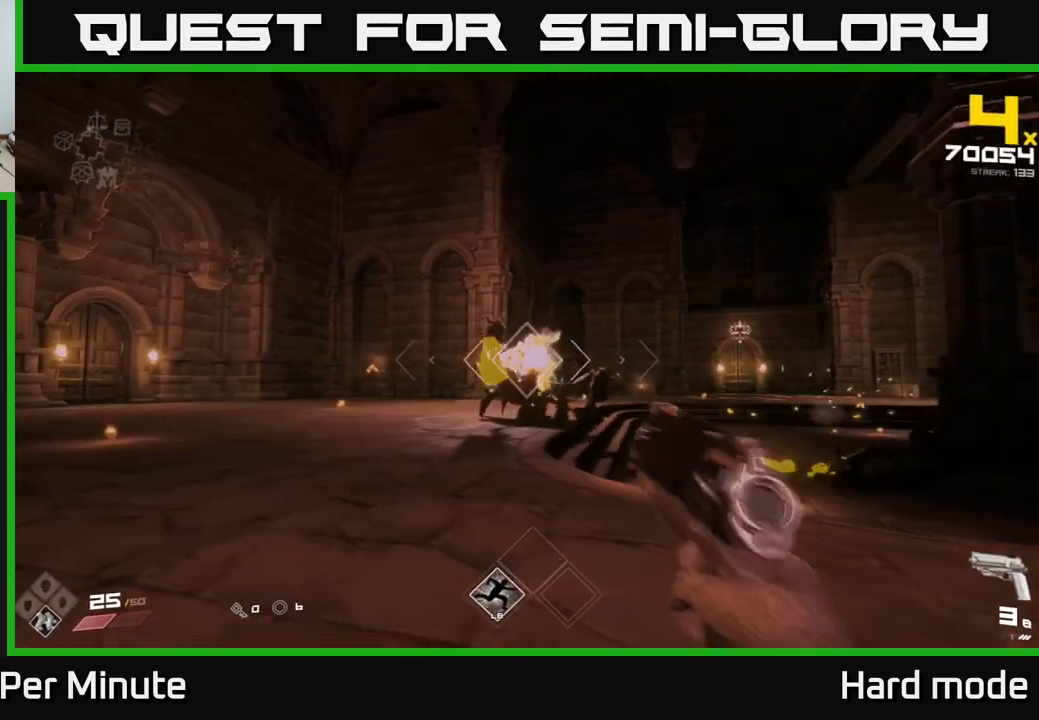
{"buttons": [], "left_stick": "up", "right_stick": "center", "events": [[50, "R2", "up"], [133, "left_stick", "left"], [250, "R2", "down"], [283, "left_stick", "up"], [350, "R2", "up"]]}
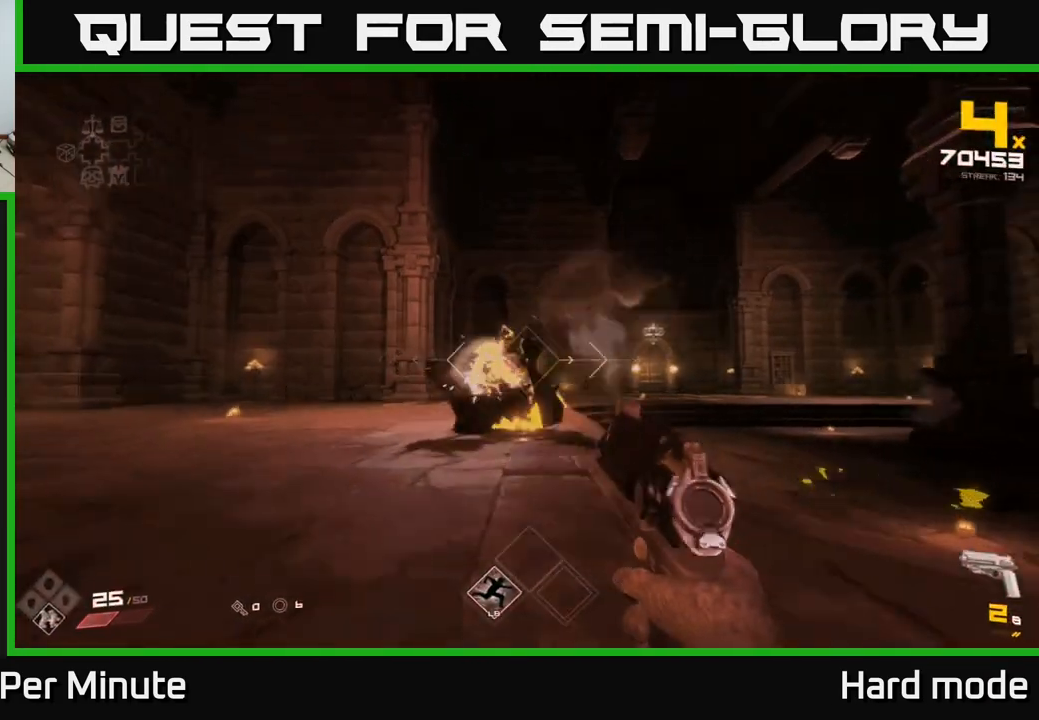
{"buttons": ["R1"], "left_stick": "left", "right_stick": "right", "events": [[50, "left_stick", "up-left"], [100, "R2", "down"], [183, "R2", "up"], [183, "left_stick", "center"], [267, "left_stick", "left"], [467, "R1", "down"], [483, "right_stick", "right"]]}
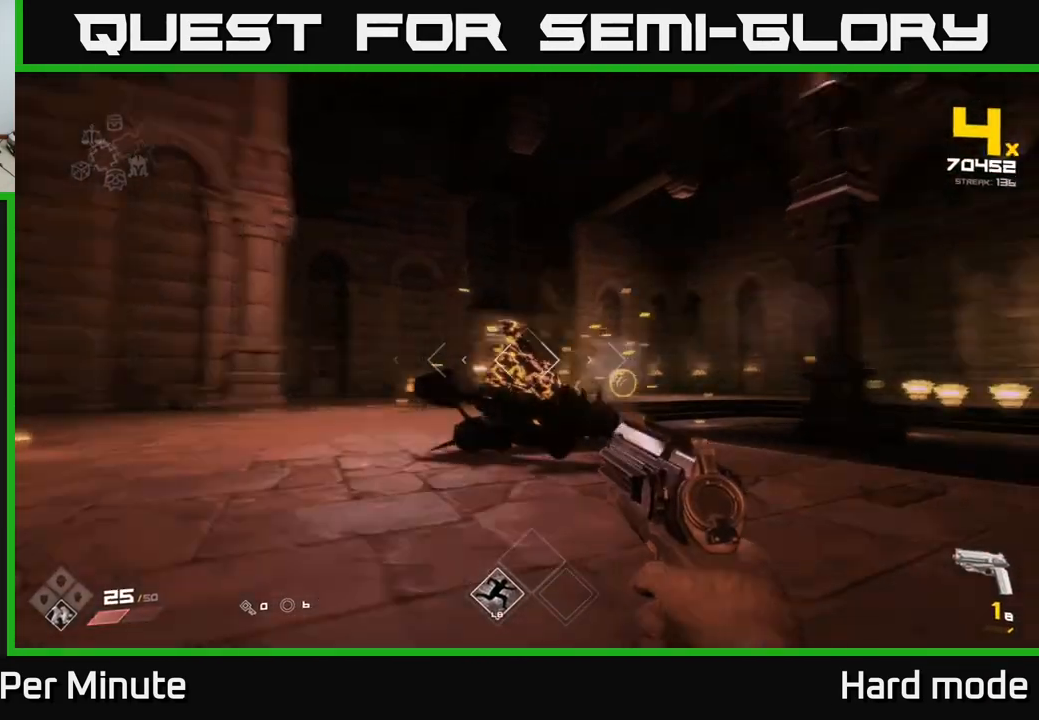
{"buttons": [], "left_stick": "center", "right_stick": "center", "events": [[67, "R1", "up"], [117, "left_stick", "down-left"], [300, "R1", "down"], [383, "left_stick", "center"], [400, "R1", "up"], [400, "right_stick", "center"]]}
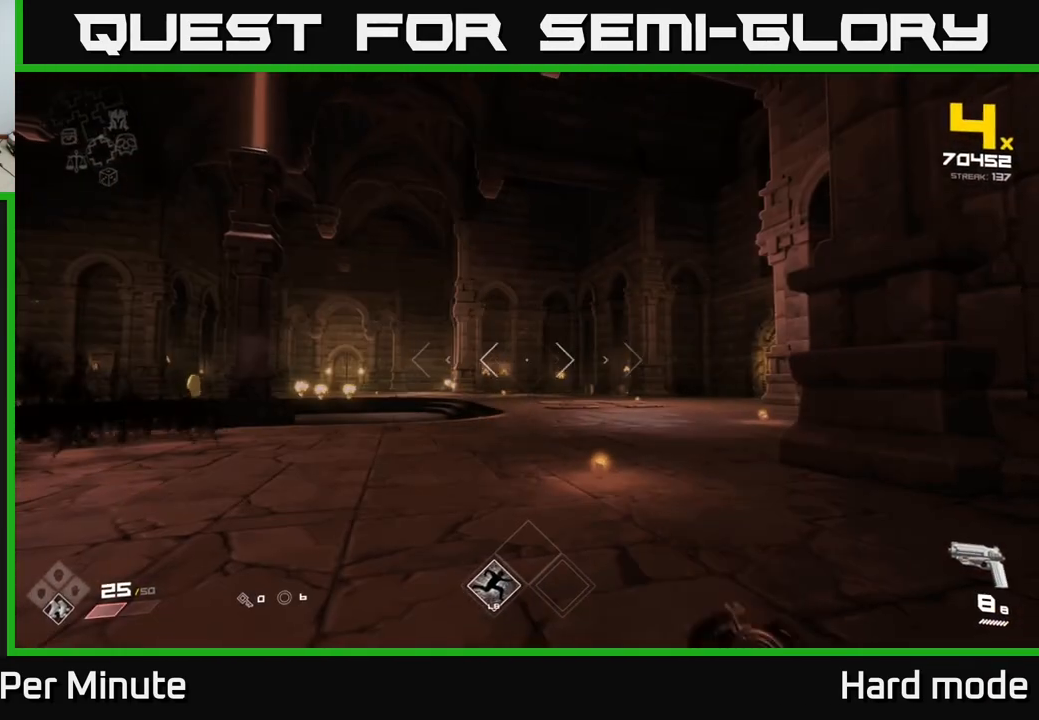
{"buttons": [], "left_stick": "up", "right_stick": "center", "events": [[150, "left_stick", "up"], [300, "right_stick", "left"], [400, "right_stick", "center"]]}
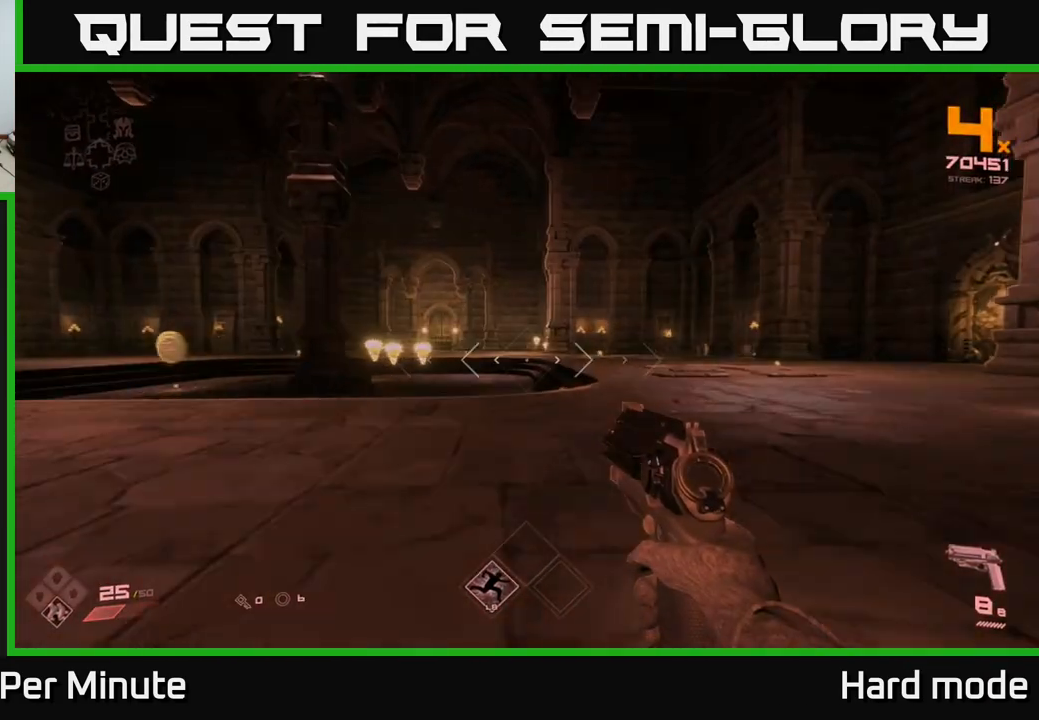
{"buttons": [], "left_stick": "center", "right_stick": "center", "events": [[50, "left_stick", "center"], [83, "right_stick", "left"], [183, "right_stick", "center"], [367, "R2", "down"], [467, "R2", "up"]]}
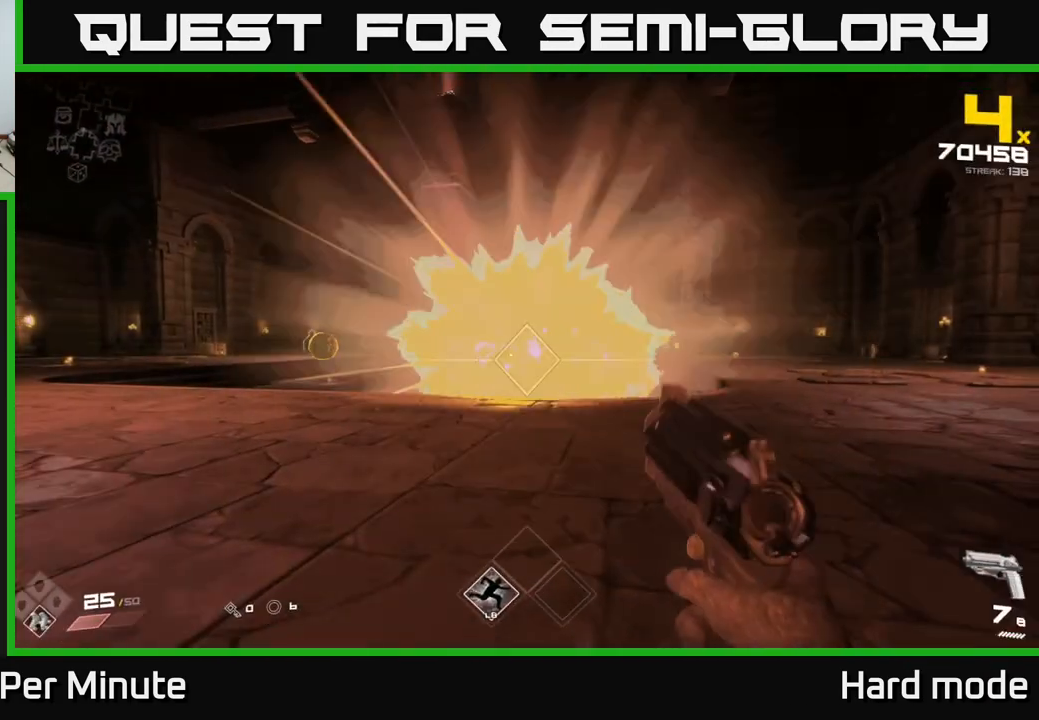
{"buttons": ["R2"], "left_stick": "down", "right_stick": "center", "events": [[150, "left_stick", "down-left"], [183, "R2", "down"], [250, "R2", "up"], [317, "left_stick", "center"], [483, "left_stick", "down"], [500, "R2", "down"]]}
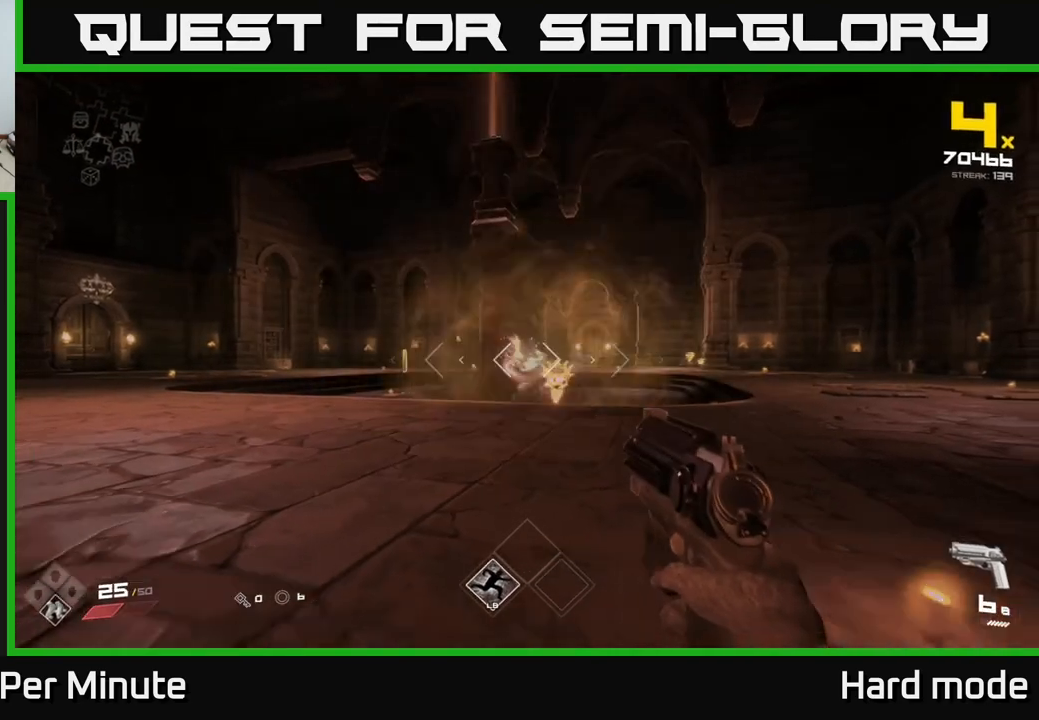
{"buttons": [], "left_stick": "down", "right_stick": "left", "events": [[83, "R2", "up"], [117, "left_stick", "center"], [250, "left_stick", "down"], [367, "R1", "down"], [483, "R1", "up"], [483, "right_stick", "left"]]}
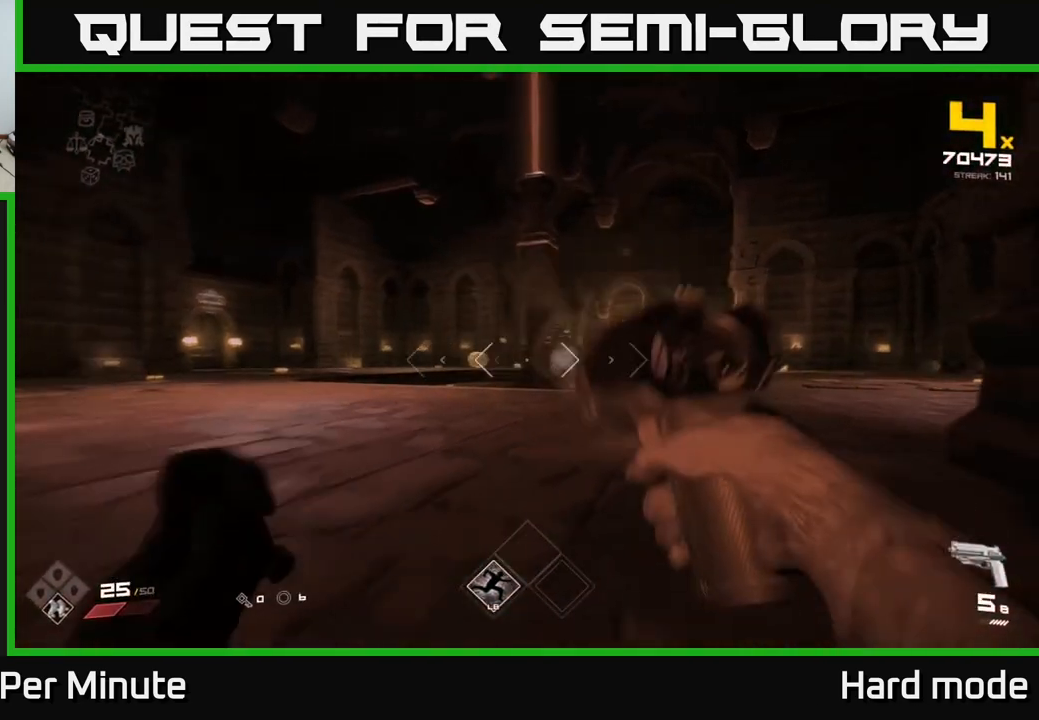
{"buttons": [], "left_stick": "left", "right_stick": "right", "events": [[183, "left_stick", "center"], [217, "R1", "down"], [283, "R1", "up"], [300, "right_stick", "center"], [467, "right_stick", "right"], [500, "left_stick", "left"]]}
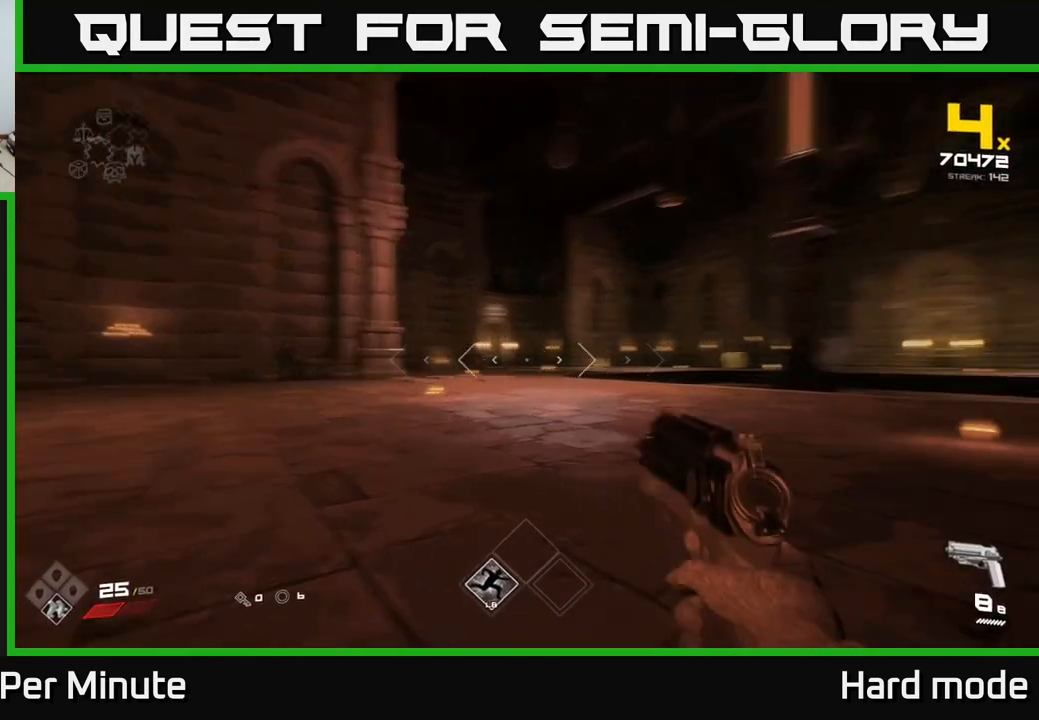
{"buttons": [], "left_stick": "up", "right_stick": "center", "events": [[200, "left_stick", "up"], [300, "right_stick", "center"]]}
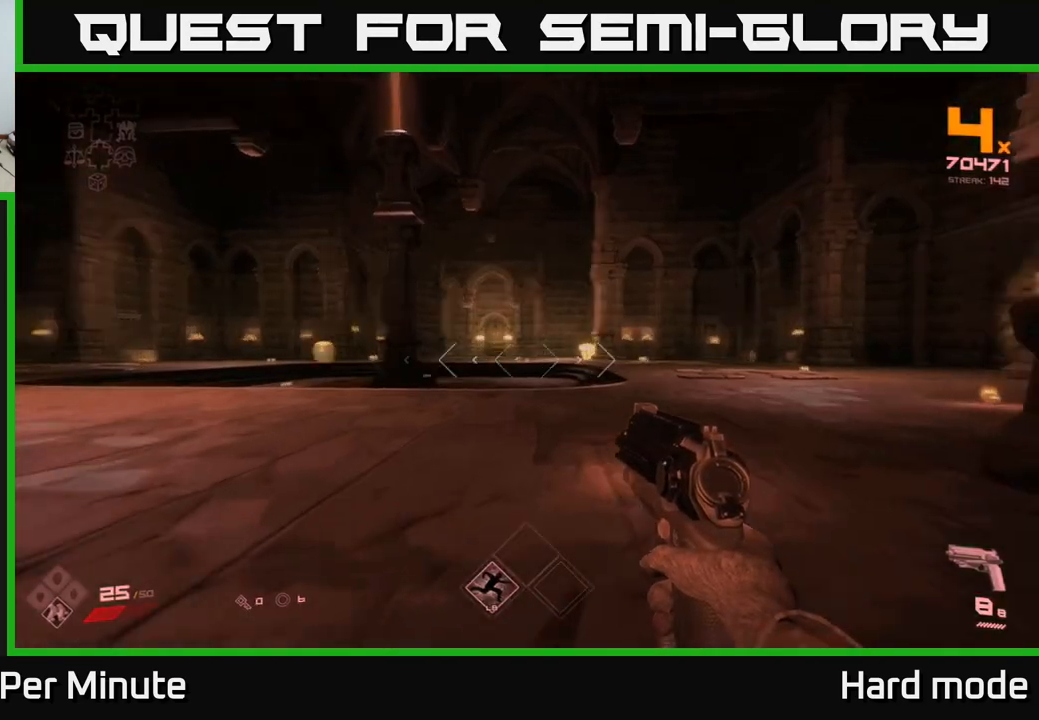
{"buttons": [], "left_stick": "center", "right_stick": "center", "events": [[50, "right_stick", "right"], [100, "right_stick", "center"], [417, "left_stick", "center"]]}
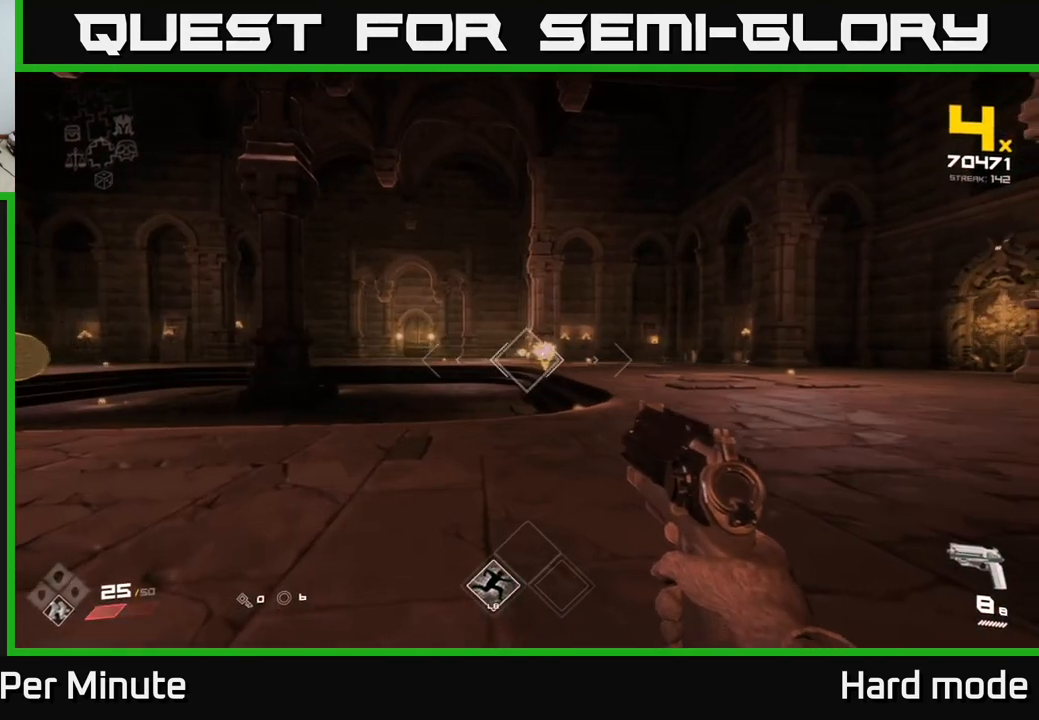
{"buttons": [], "left_stick": "up-left", "right_stick": "center", "events": [[100, "R2", "down"], [183, "R2", "up"], [283, "left_stick", "up-left"]]}
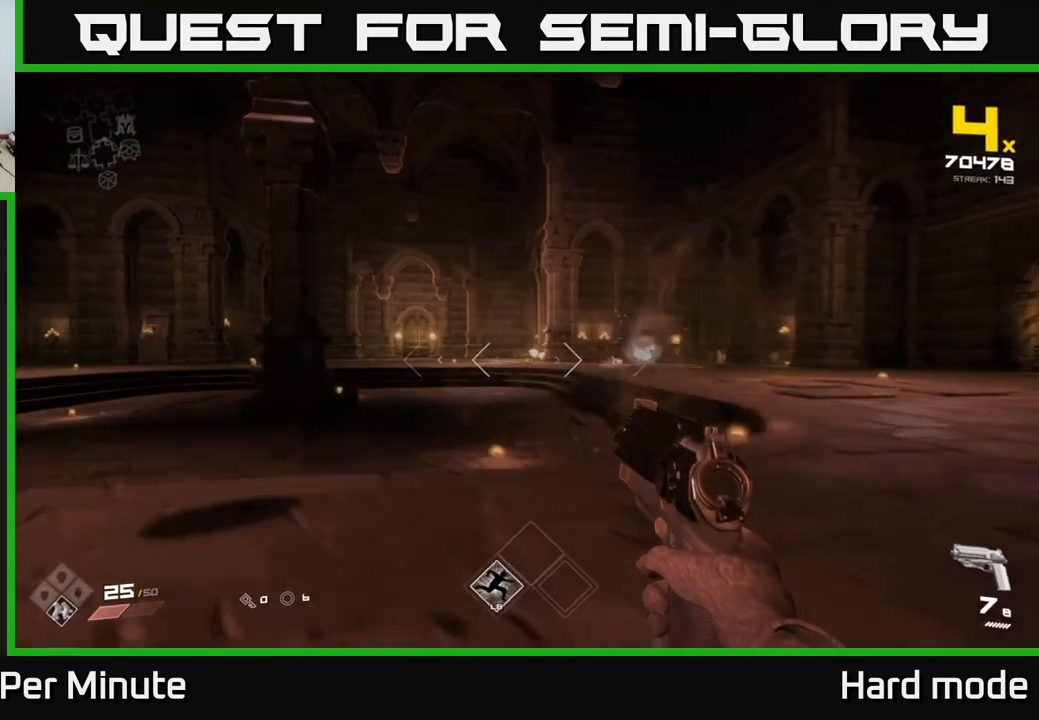
{"buttons": [], "left_stick": "up", "right_stick": "center", "events": [[267, "left_stick", "right"], [367, "left_stick", "up-right"], [467, "left_stick", "up"]]}
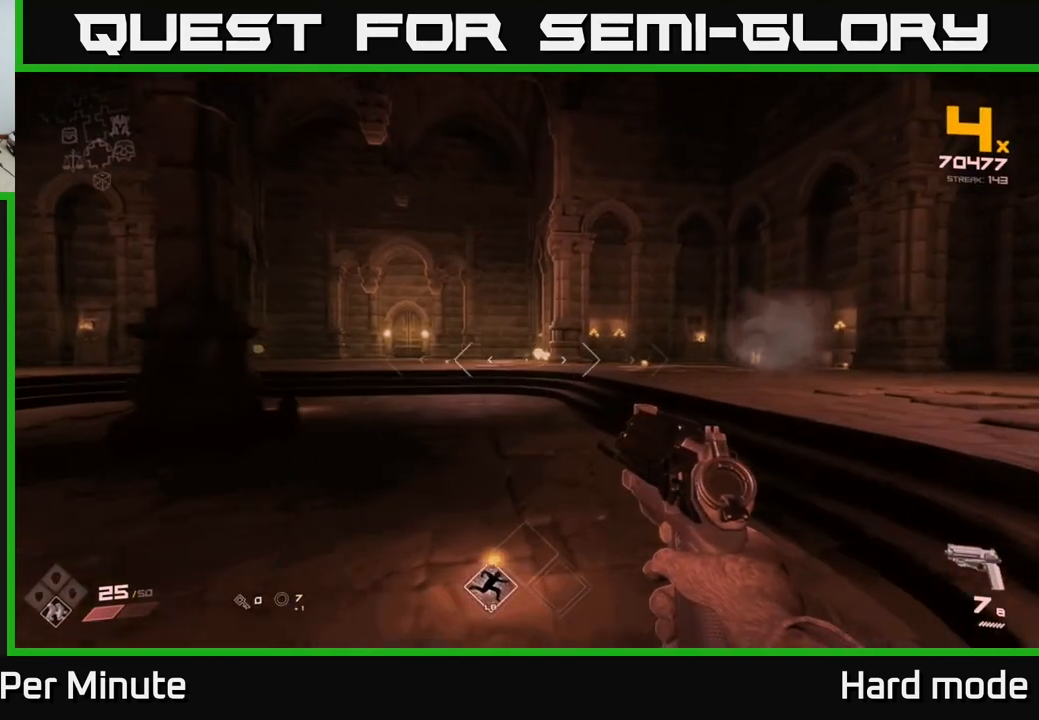
{"buttons": [], "left_stick": "up", "right_stick": "center", "events": []}
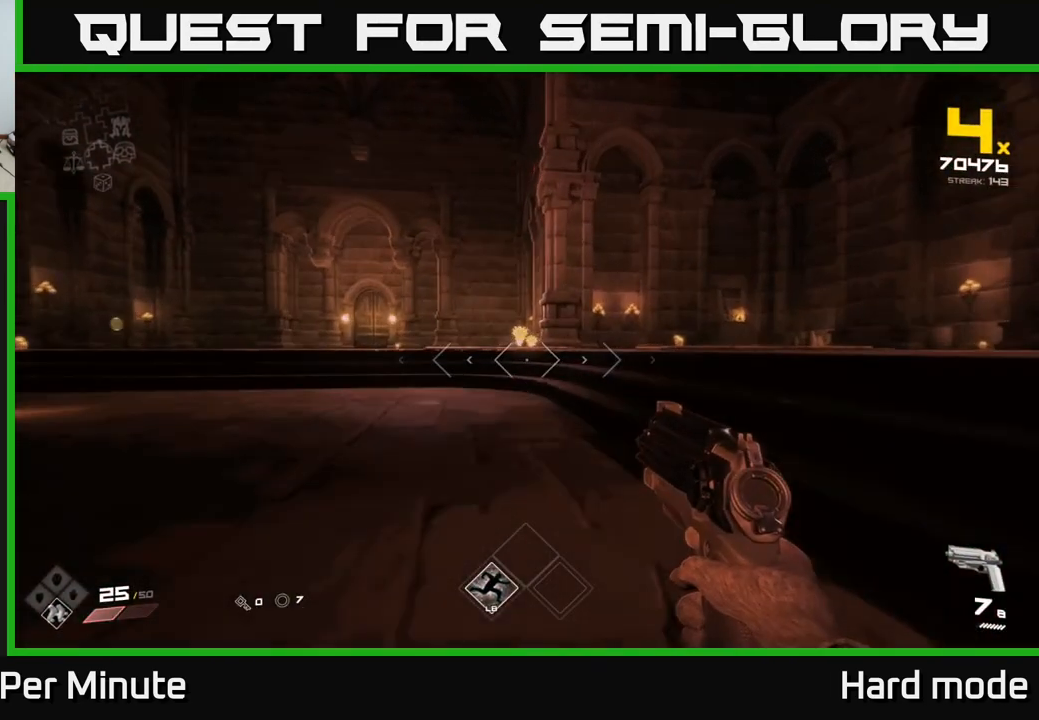
{"buttons": [], "left_stick": "center", "right_stick": "center", "events": [[483, "left_stick", "center"]]}